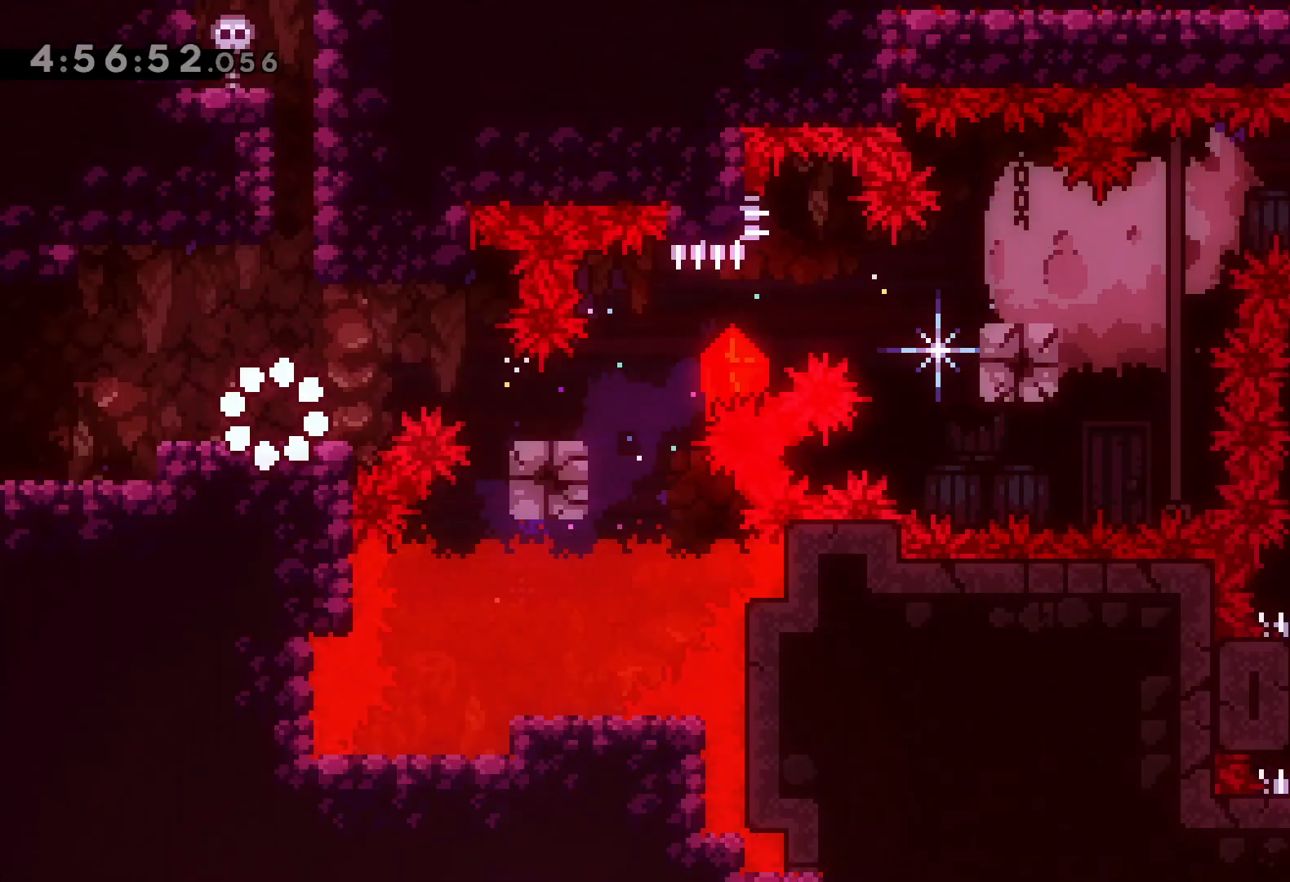
Gameplay with keyboard; each line is a JSON object with the keys held at the frame after it. "events" lists presses ("down") and releases ("up") of "dash", "demo", "down", "grab", "jump", "jump2", "left", "right" and "up" between this image and that frame as [ms after this image, input, new state], when the widget could be followed in between. No other keys are recorded. Mouse input is not recorded. Key names are as the overlay labels them; some are game actions (e.g. jump) rather than physical keys.
{"keys": ["jump", "right"], "events": [[167, "down", "down"], [167, "right", "down"], [183, "demo", "down"], [200, "jump", "down"], [267, "demo", "up"], [317, "down", "up"], [317, "jump", "up"], [483, "jump", "down"]]}
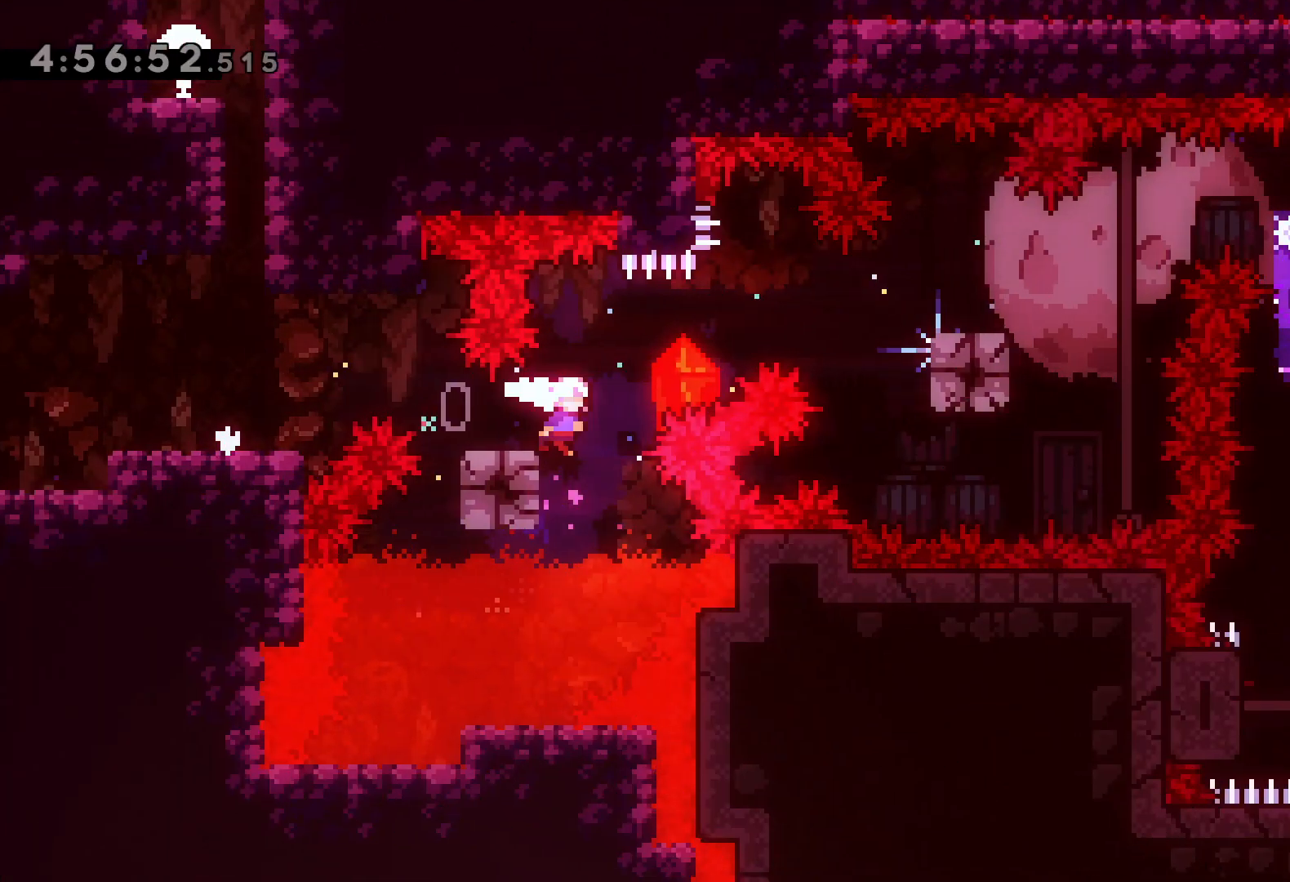
{"keys": [], "events": [[217, "dash", "down"], [250, "jump", "up"], [383, "dash", "up"], [467, "right", "up"]]}
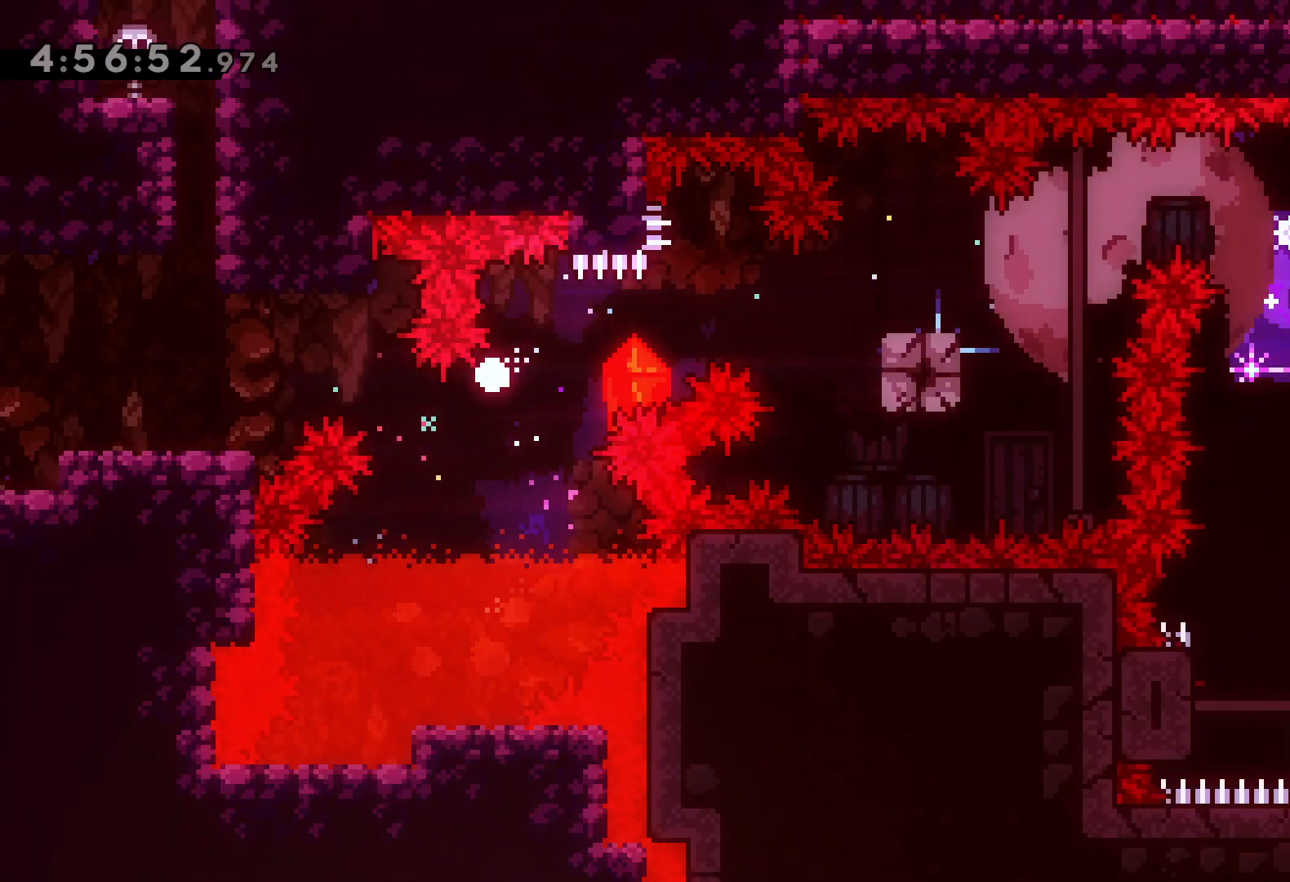
{"keys": [], "events": []}
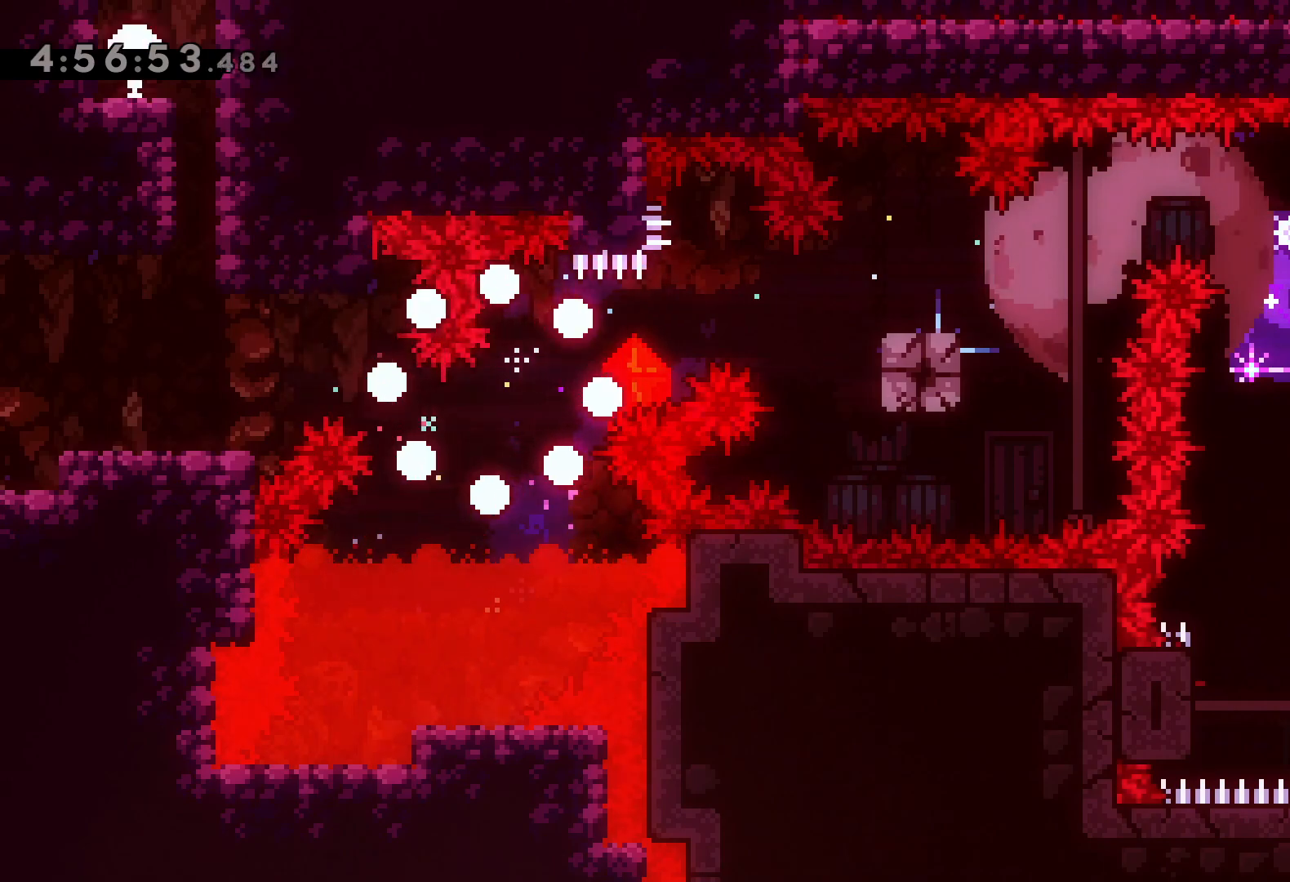
{"keys": [], "events": []}
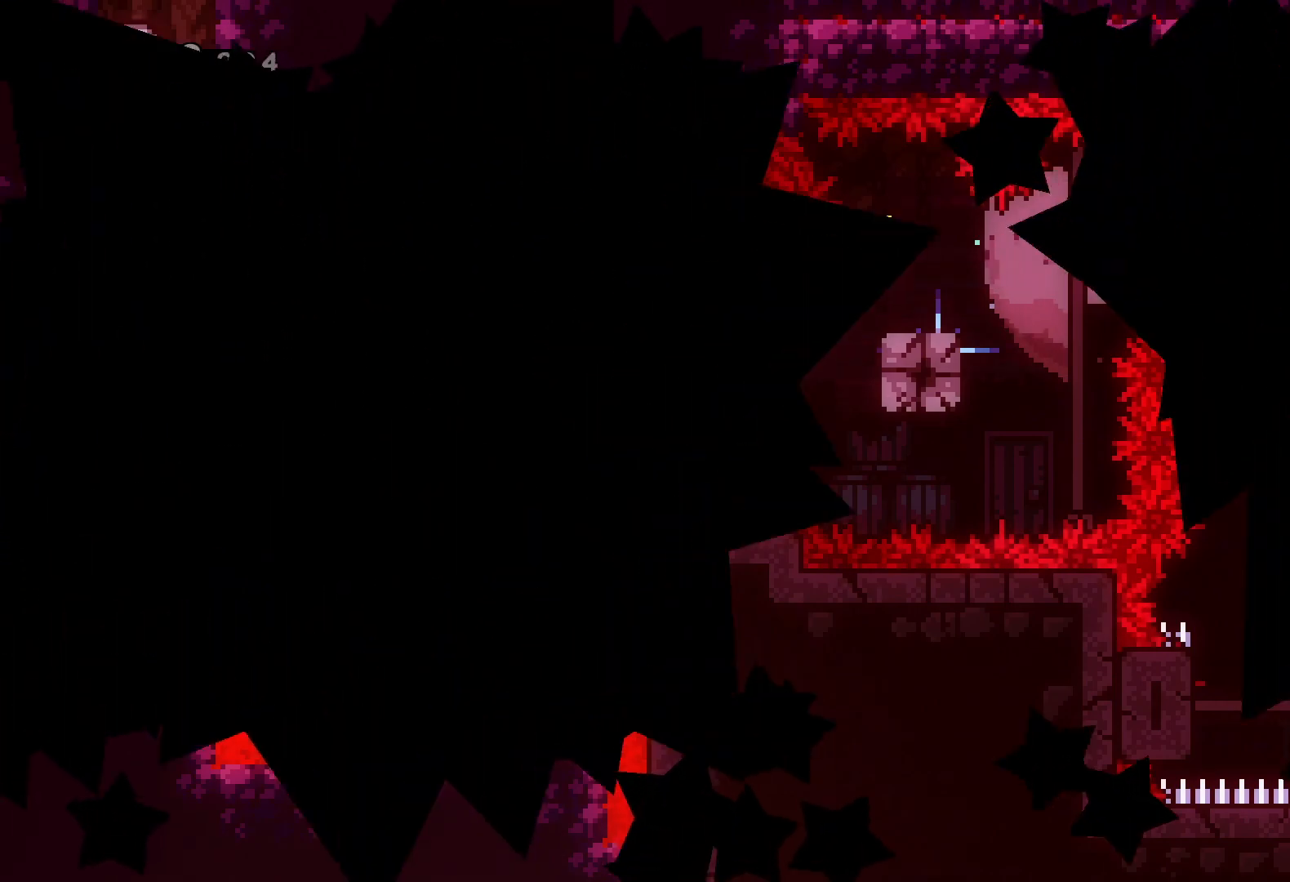
{"keys": [], "events": []}
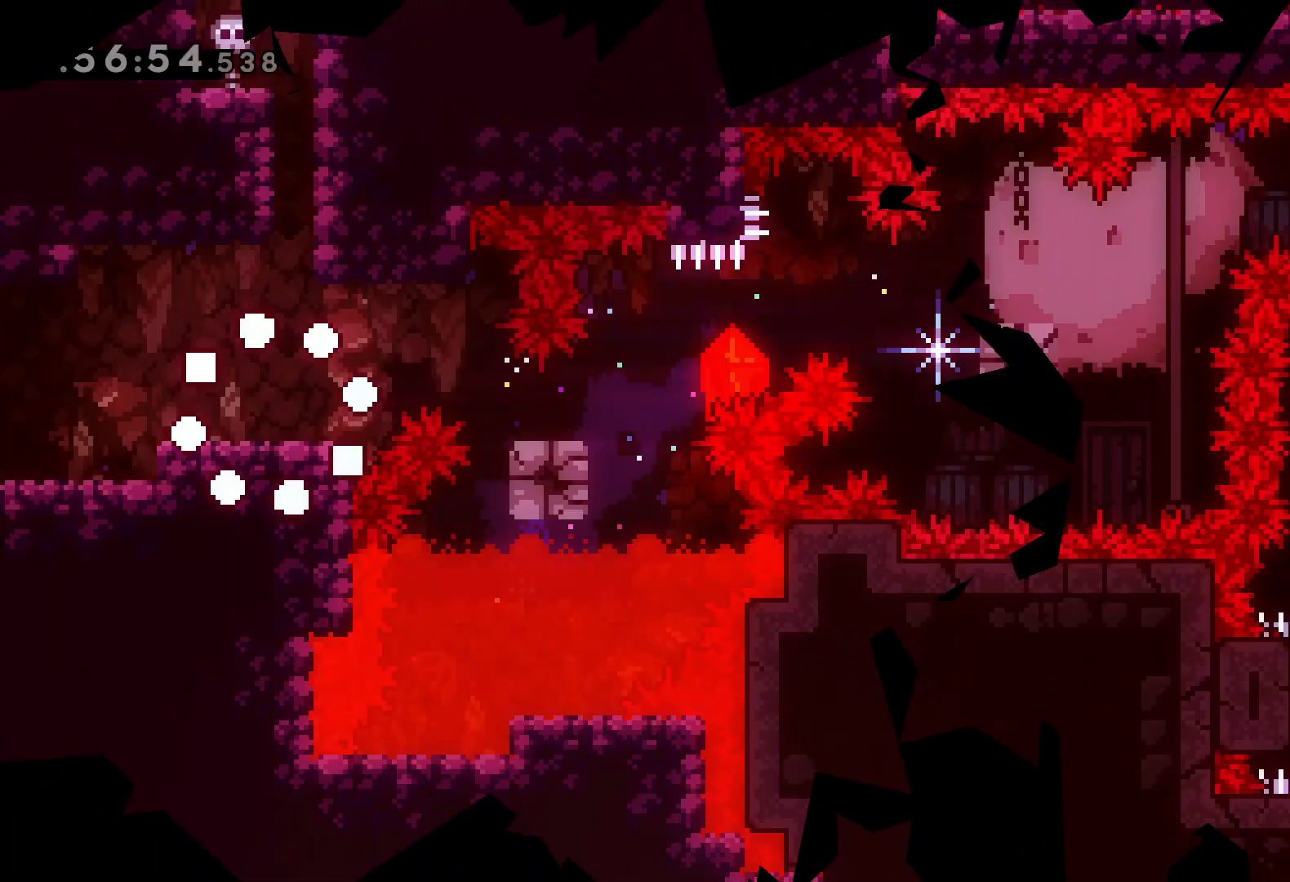
{"keys": ["right"], "events": [[283, "demo", "down"], [283, "down", "down"], [300, "jump", "down"], [300, "right", "down"], [383, "demo", "up"], [400, "jump", "up"], [417, "down", "up"]]}
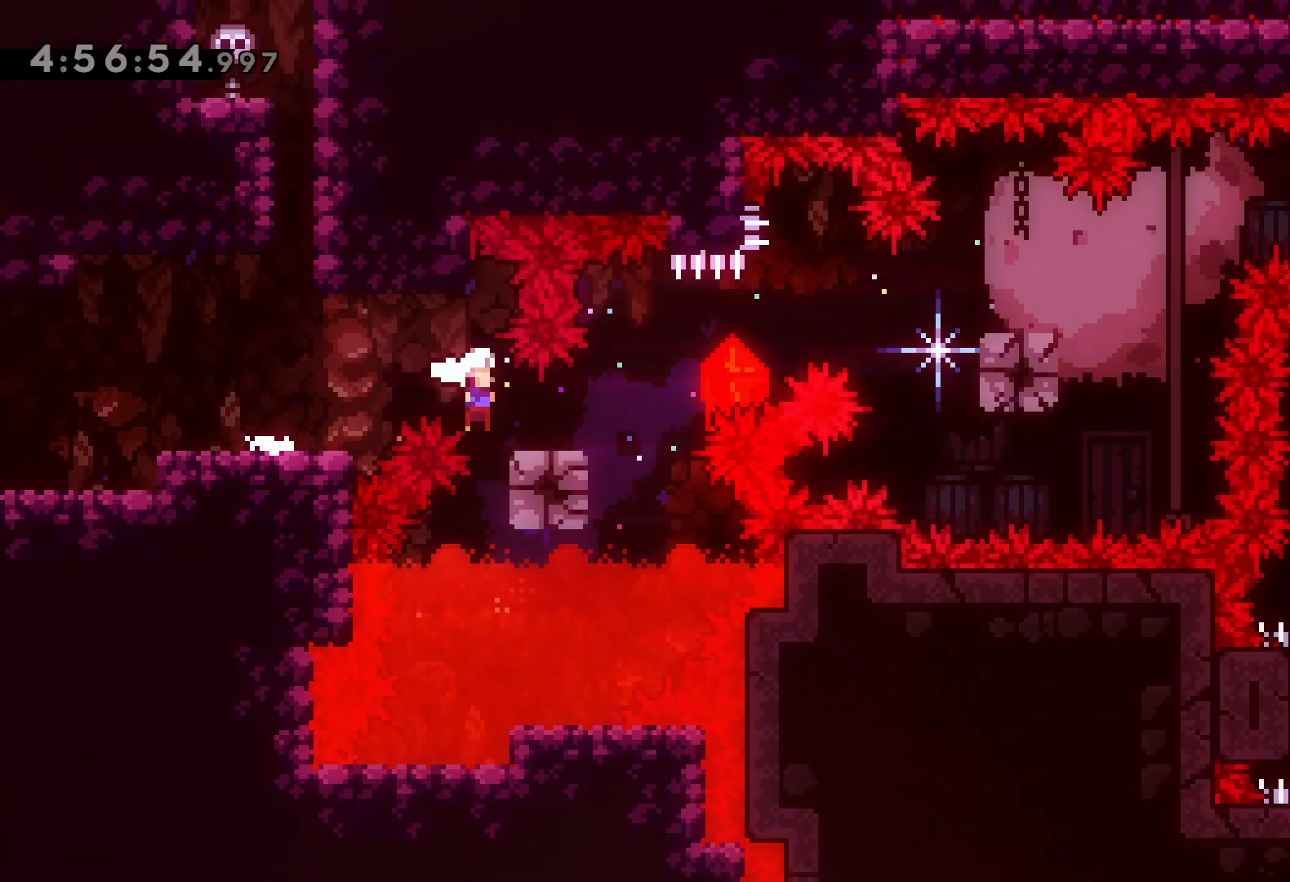
{"keys": ["jump", "right"], "events": [[67, "jump", "down"]]}
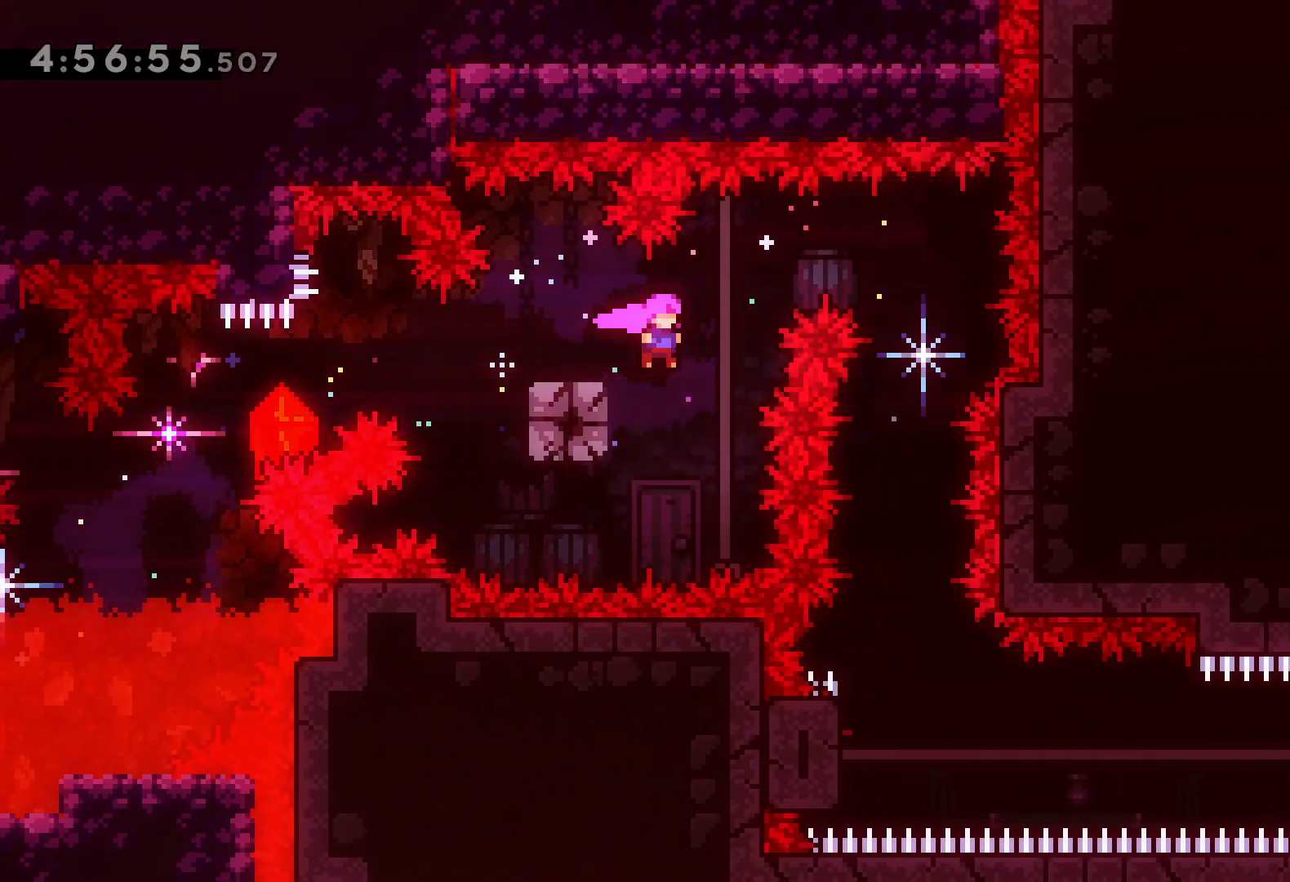
{"keys": [], "events": [[17, "jump", "up"], [67, "jump", "down"], [250, "right", "up"], [283, "jump", "up"]]}
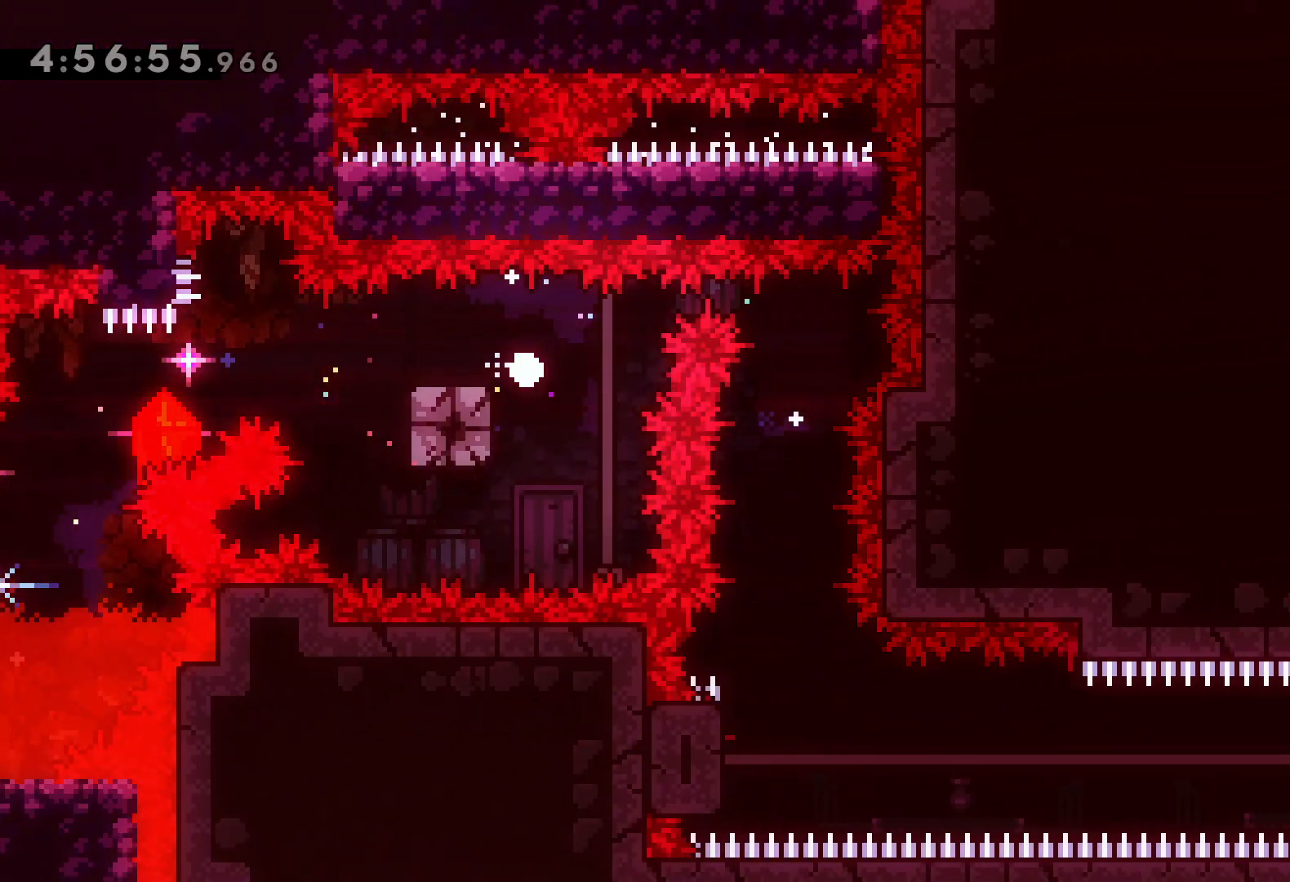
{"keys": [], "events": []}
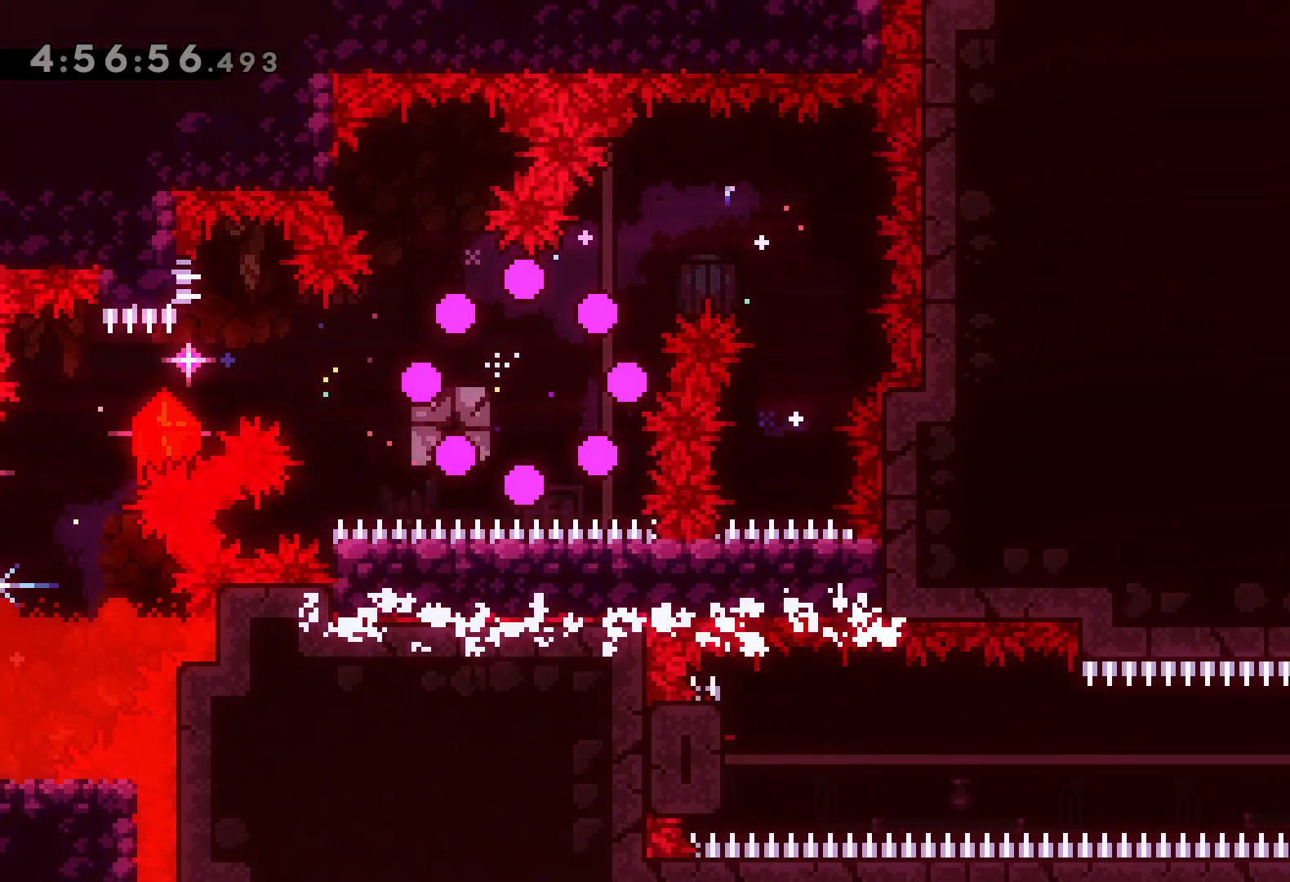
{"keys": [], "events": []}
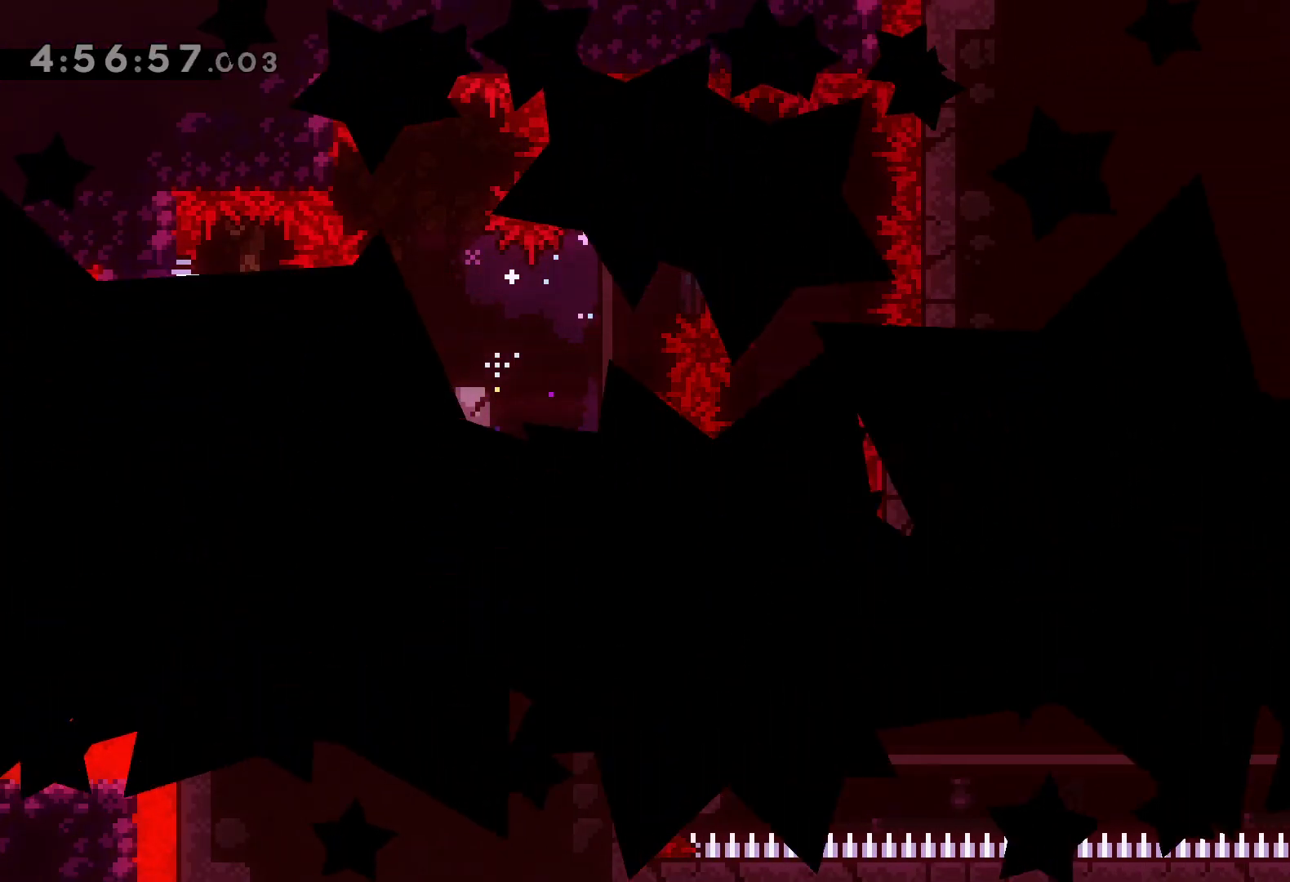
{"keys": [], "events": []}
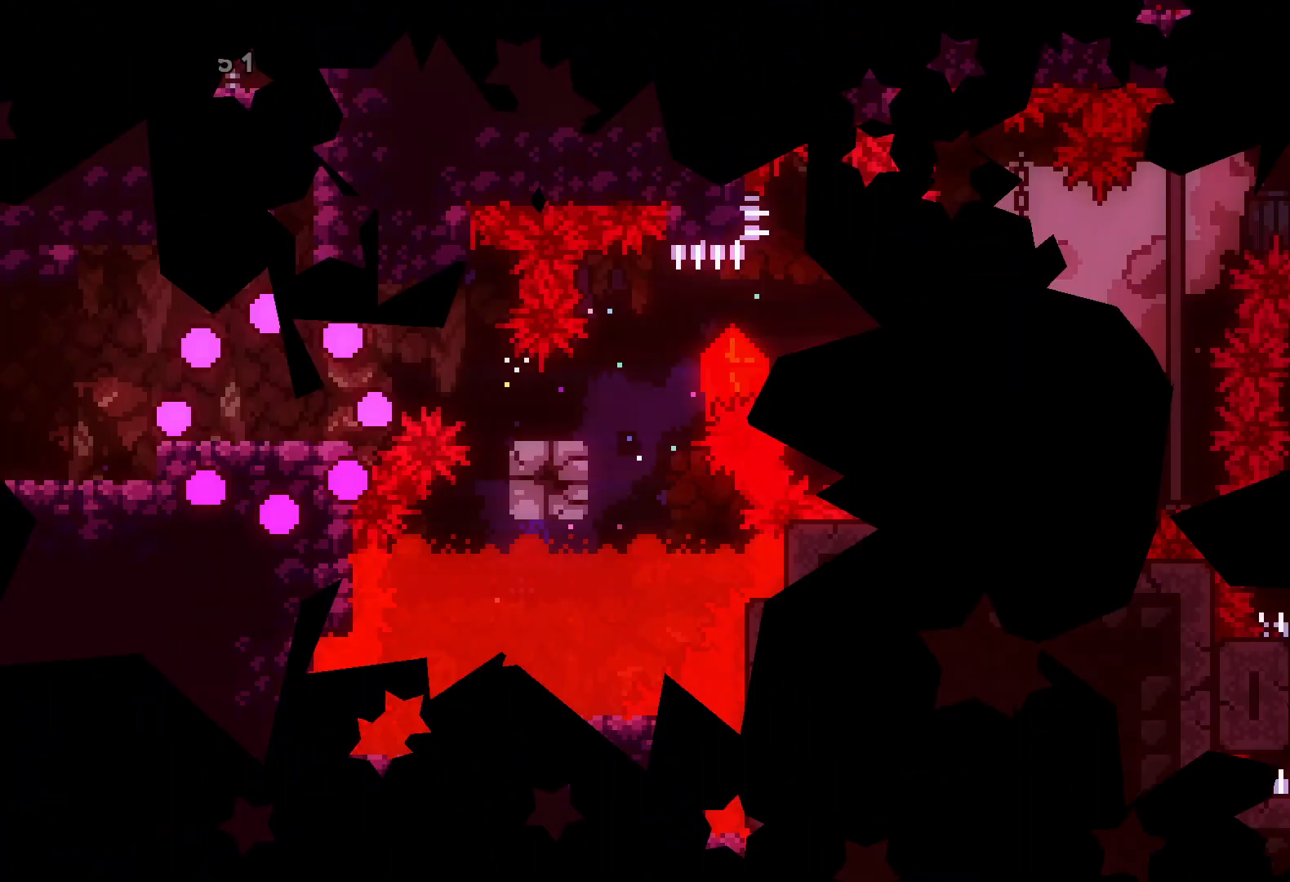
{"keys": ["right"], "events": [[300, "down", "down"], [300, "right", "down"], [317, "demo", "down"], [317, "jump", "down"], [383, "demo", "up"], [400, "jump", "up"], [417, "down", "up"]]}
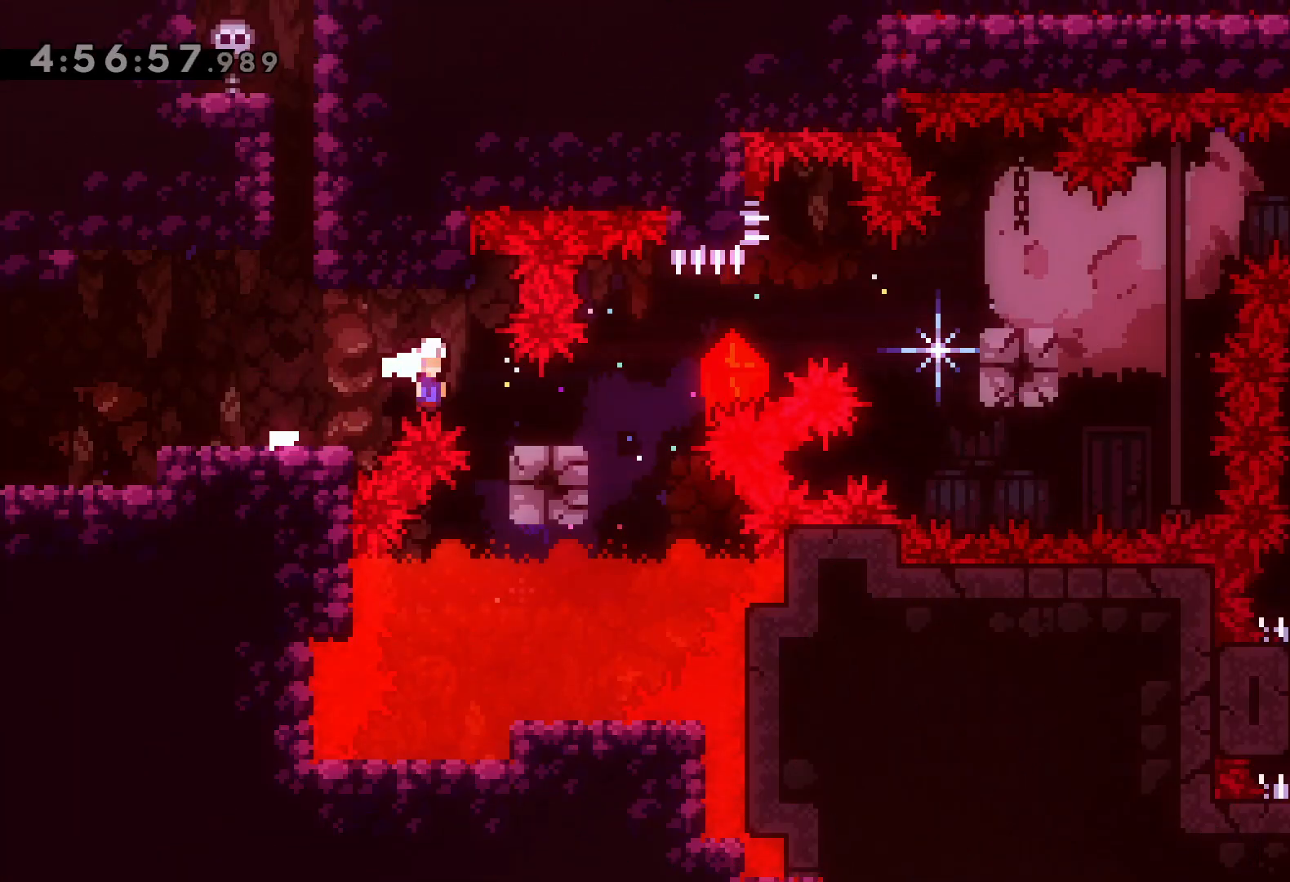
{"keys": ["jump", "right"], "events": [[67, "jump", "down"], [333, "jump", "up"], [433, "jump", "down"]]}
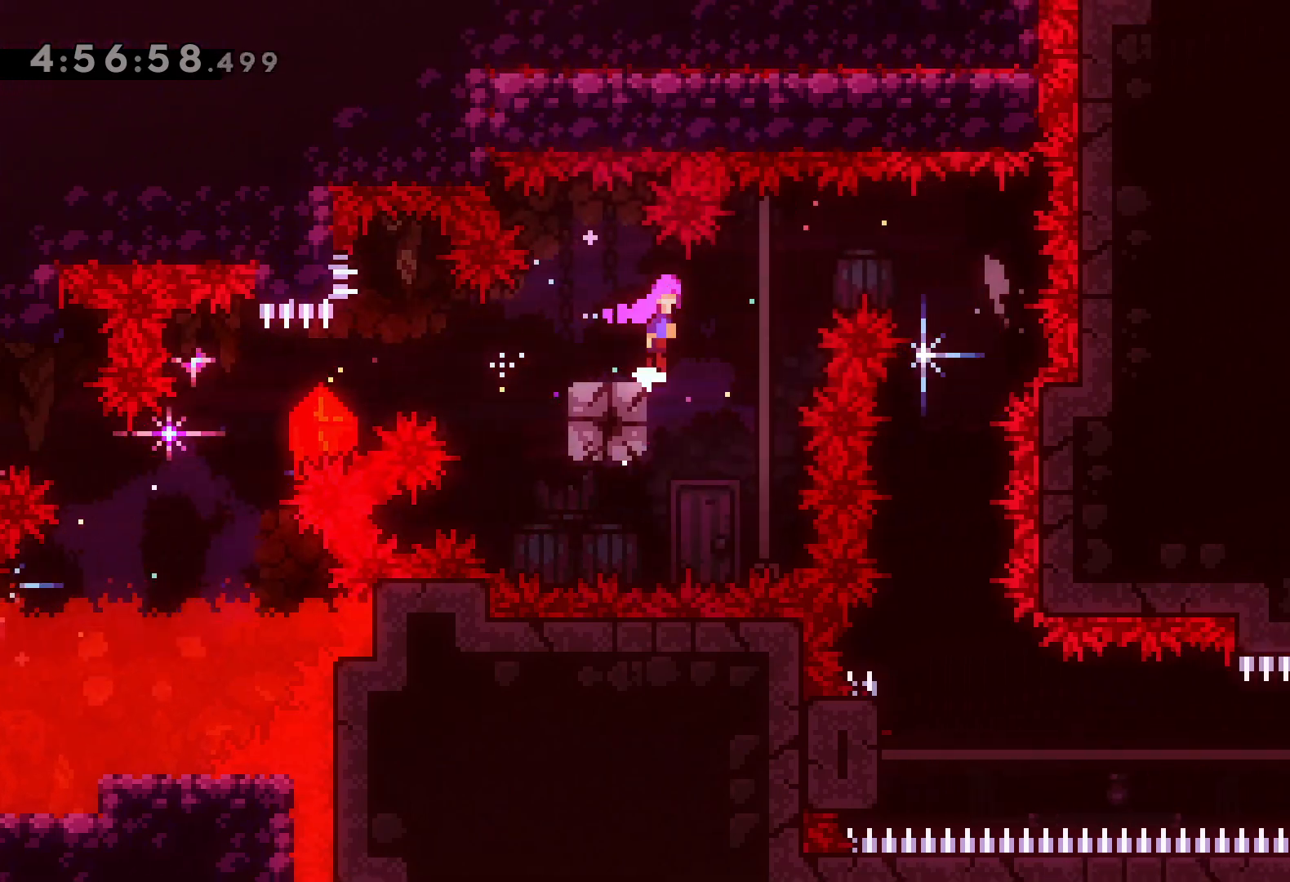
{"keys": ["down"], "events": [[100, "jump", "up"], [233, "dash", "down"], [233, "down", "down"], [250, "right", "up"], [400, "dash", "up"]]}
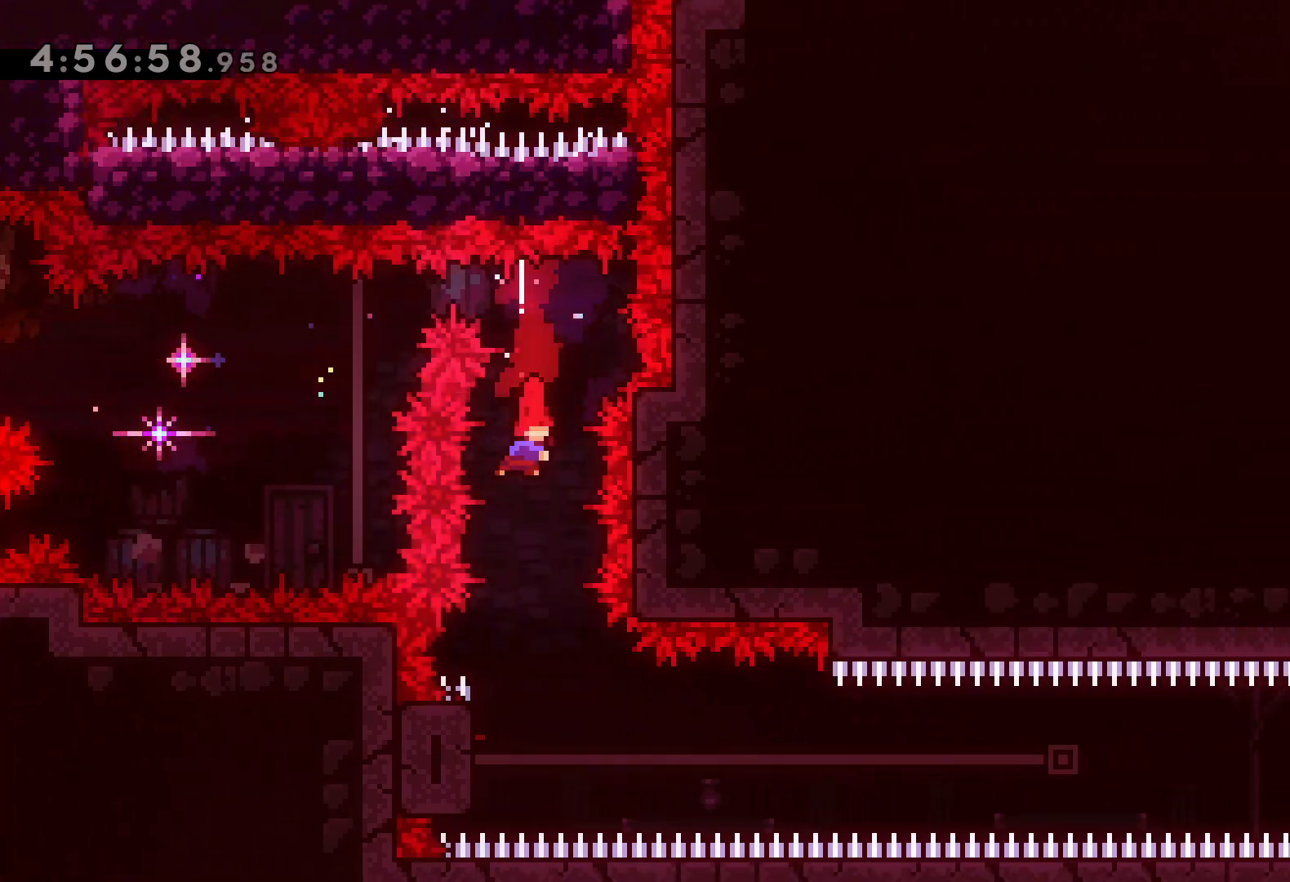
{"keys": ["jump", "right"], "events": [[200, "dash", "down"], [200, "left", "down"], [317, "dash", "up"], [333, "down", "up"], [383, "jump", "down"], [383, "right", "down"], [417, "left", "up"]]}
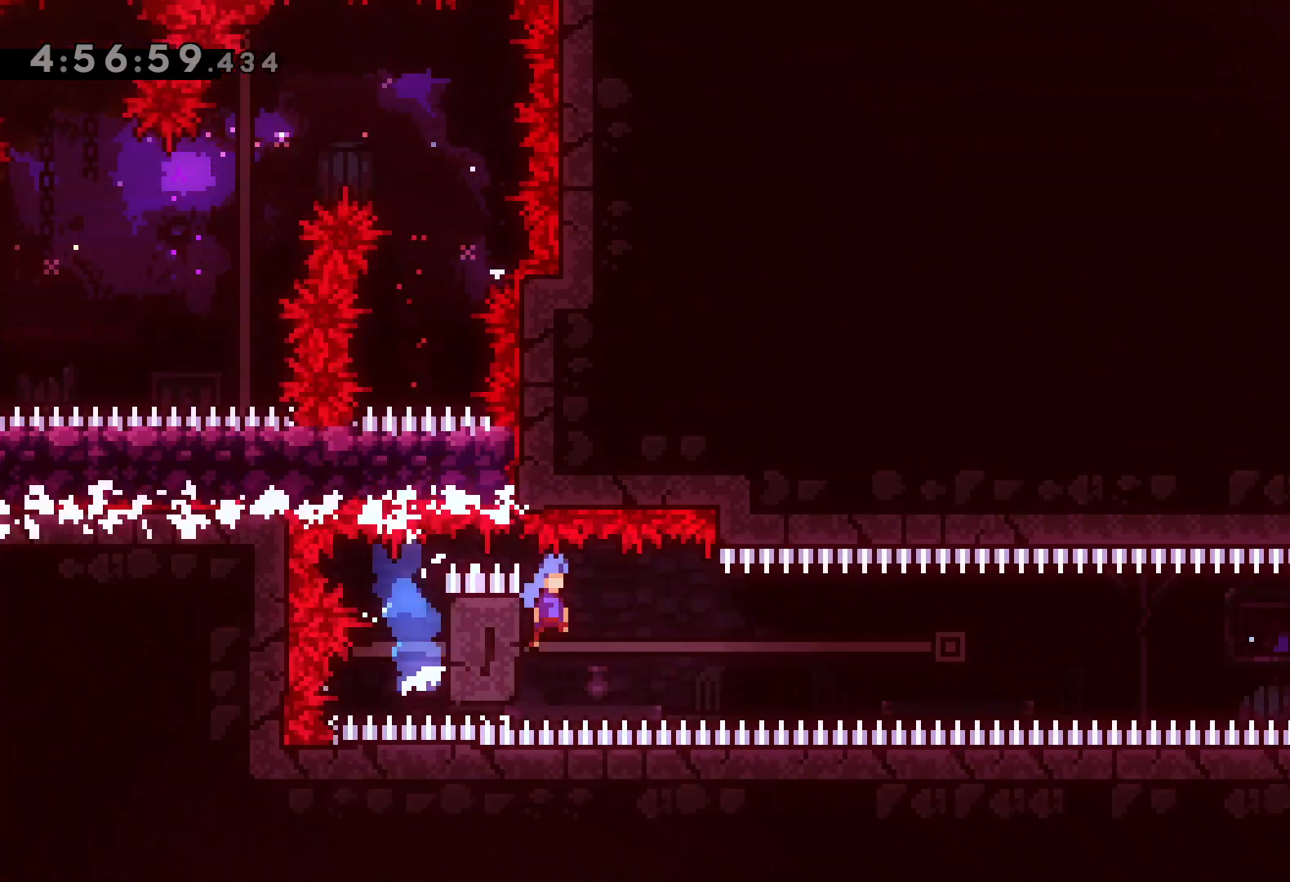
{"keys": [], "events": [[500, "jump", "up"], [500, "right", "up"]]}
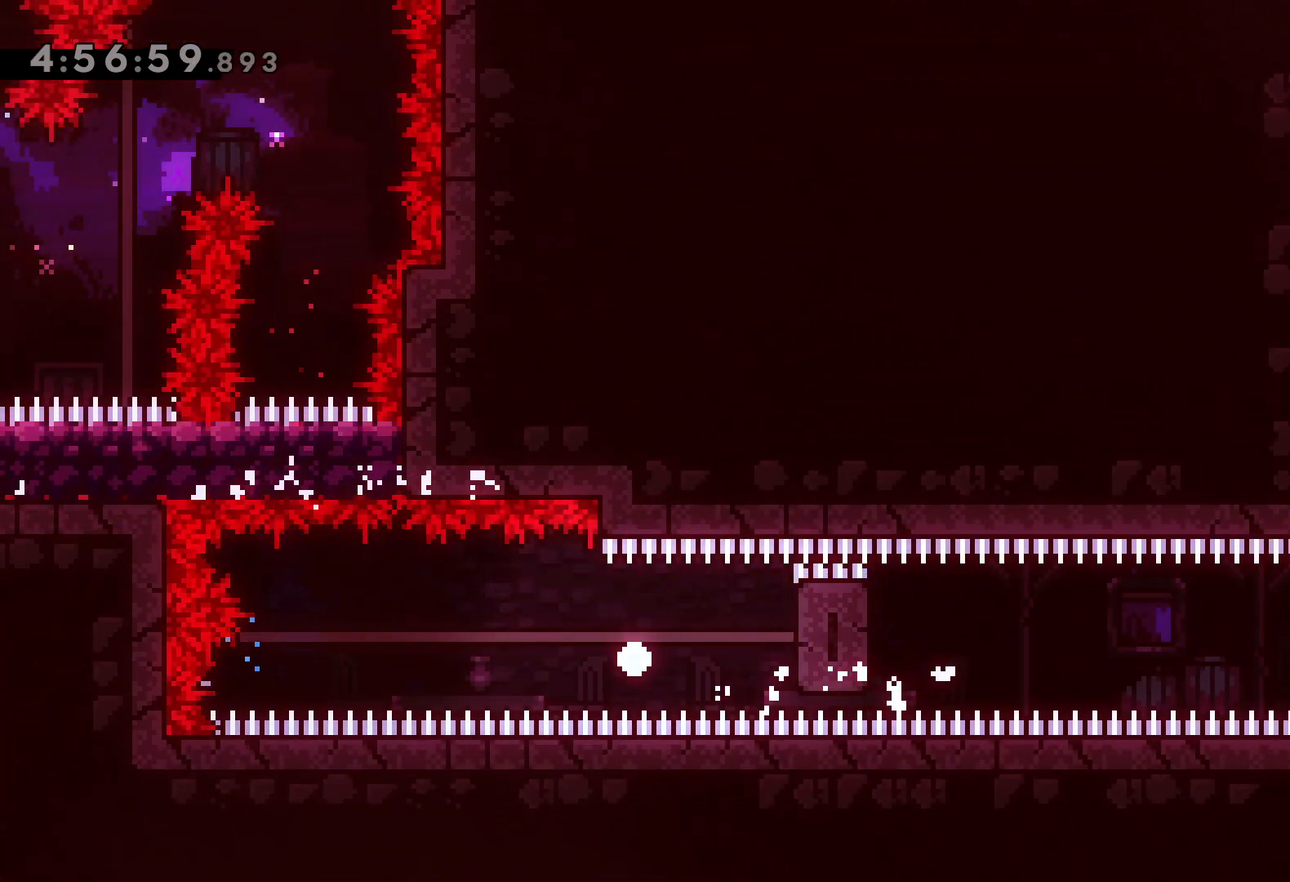
{"keys": [], "events": []}
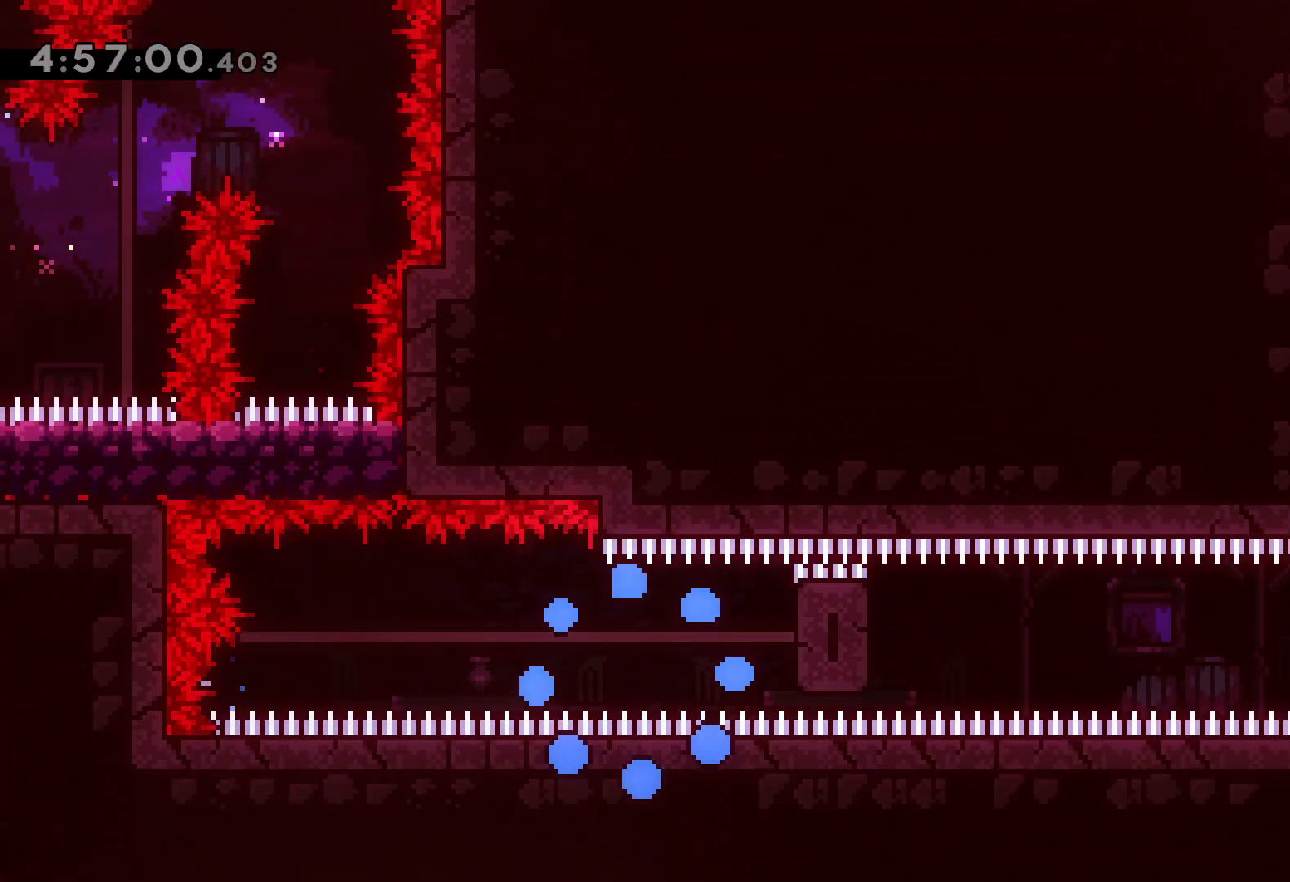
{"keys": [], "events": []}
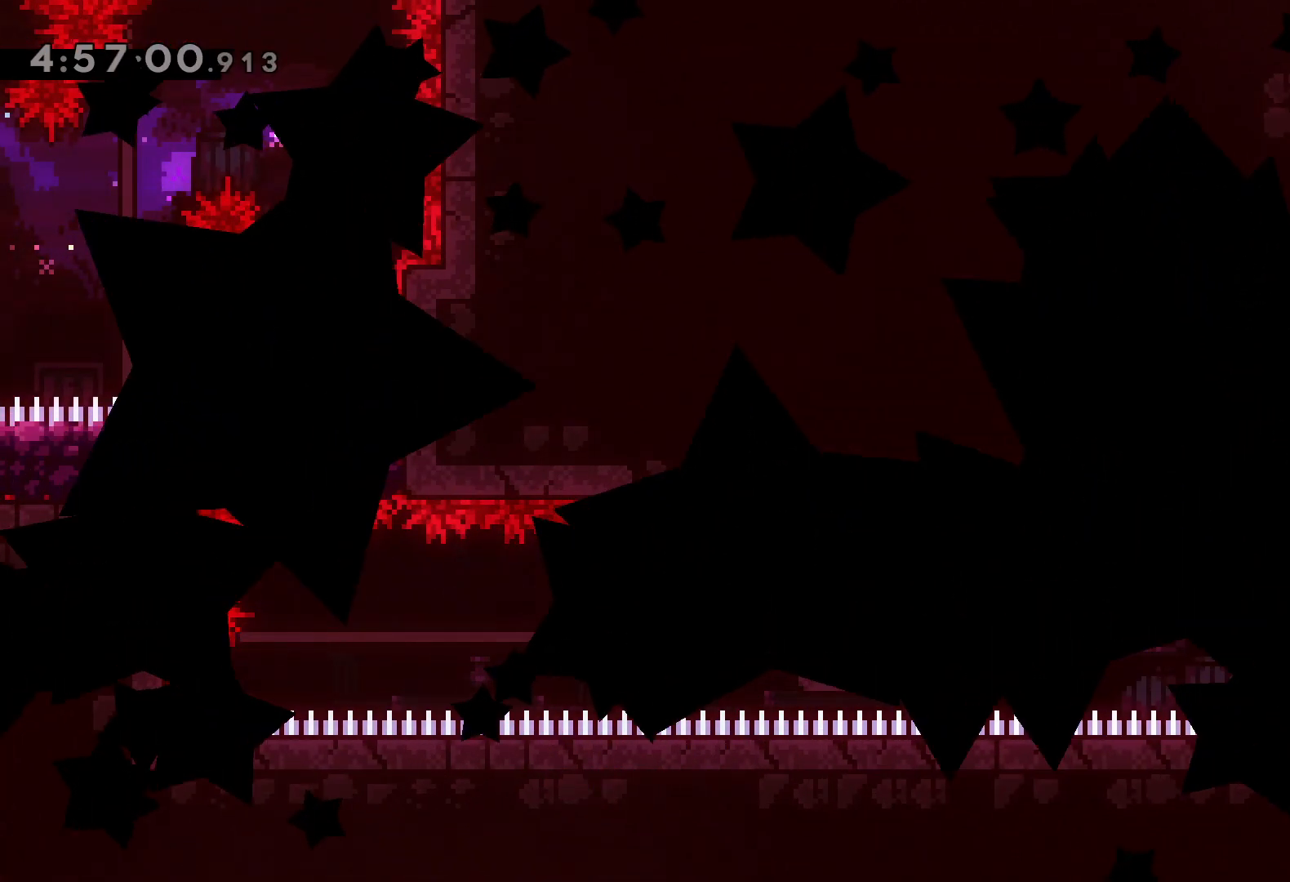
{"keys": [], "events": []}
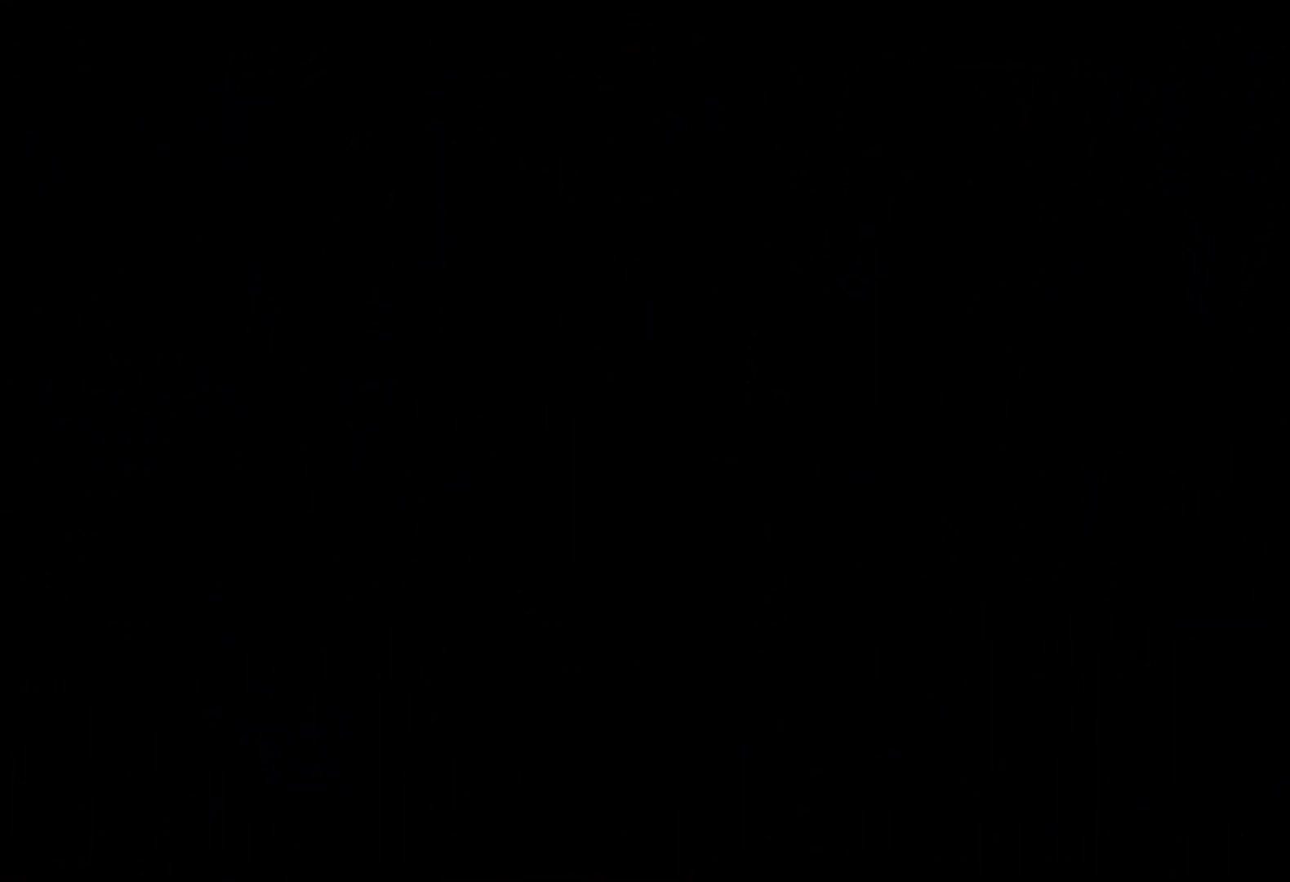
{"keys": ["demo", "down", "jump", "right"], "events": [[467, "demo", "down"], [467, "down", "down"], [483, "right", "down"], [500, "jump", "down"]]}
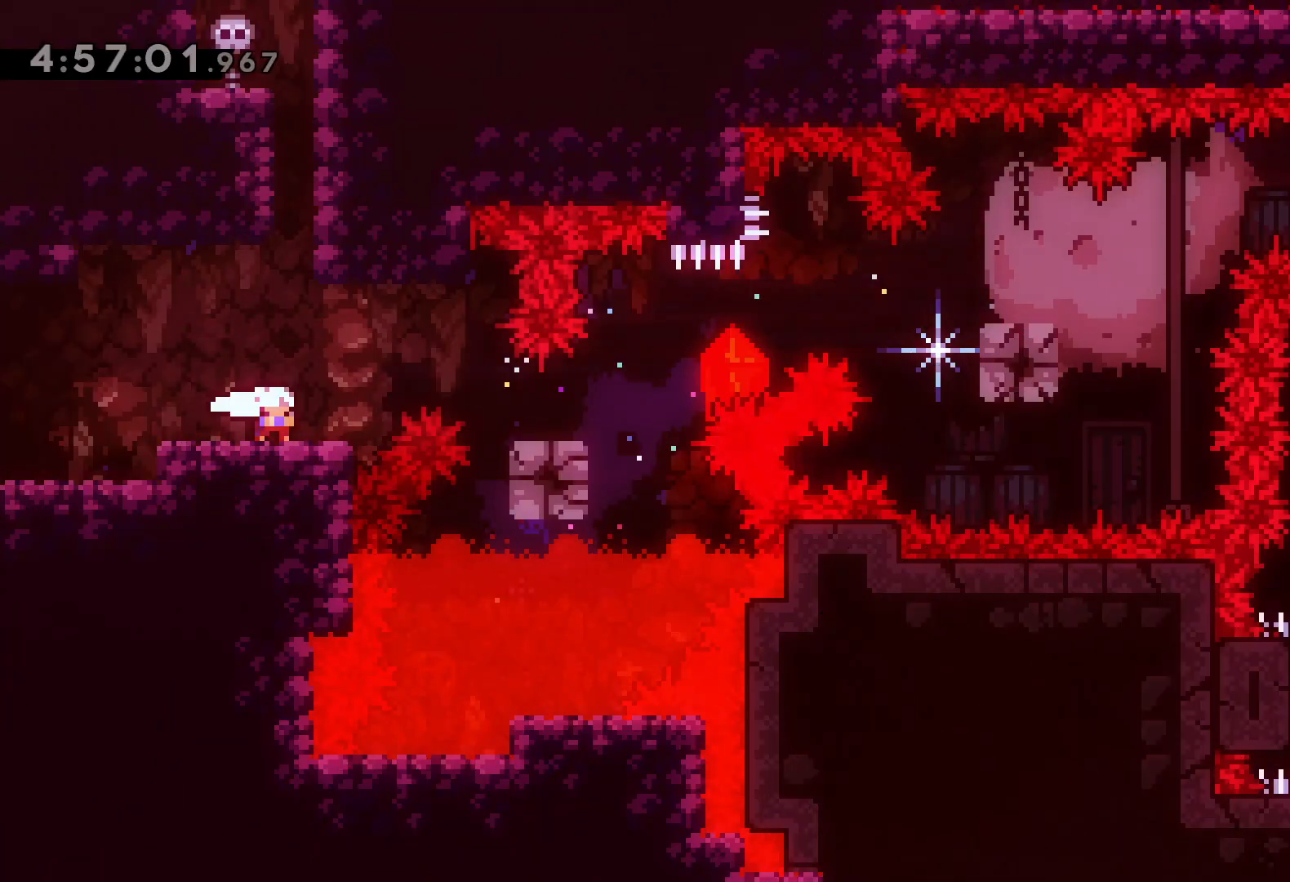
{"keys": ["jump", "right"], "events": [[83, "demo", "up"], [100, "down", "up"], [100, "jump", "up"], [267, "jump", "down"]]}
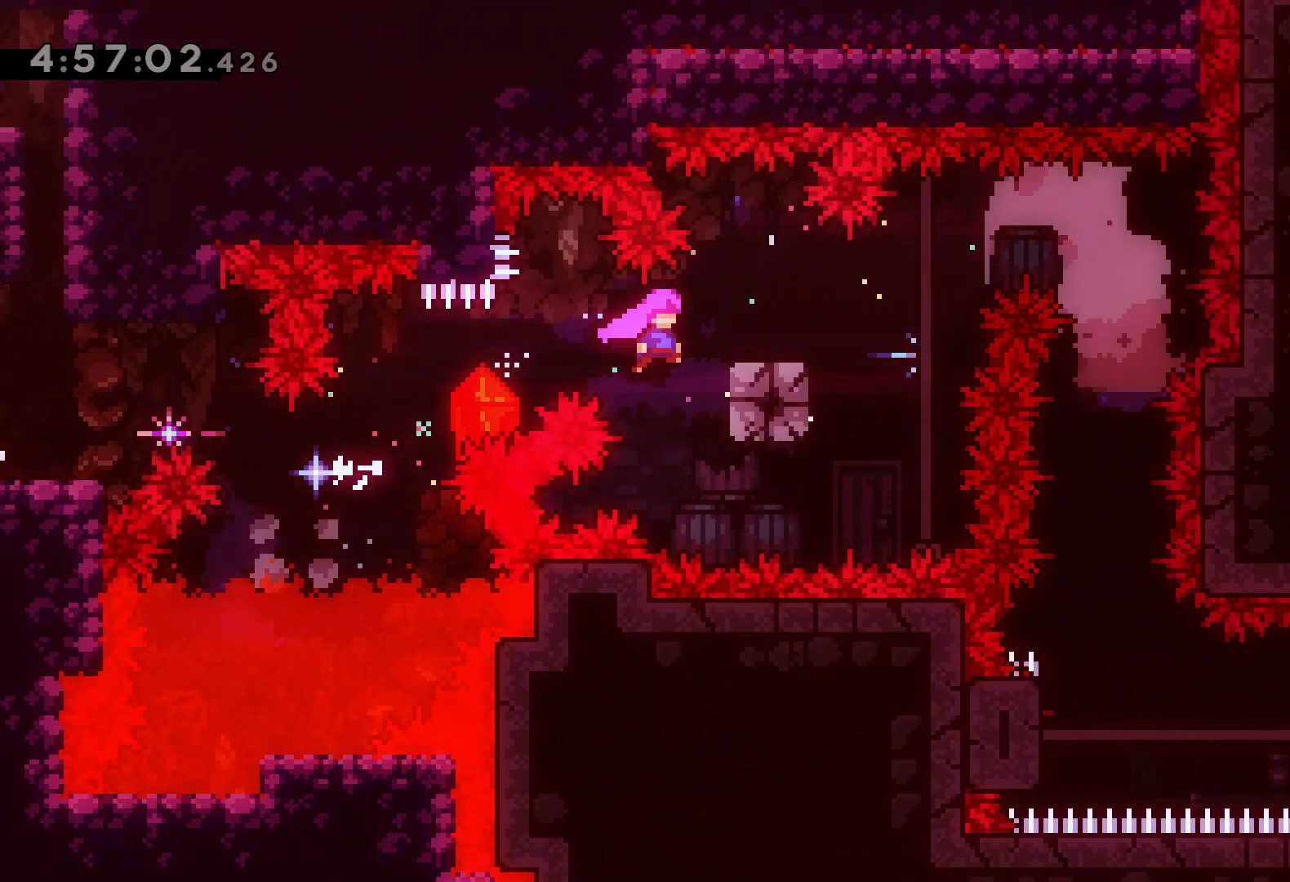
{"keys": ["dash", "down"], "events": [[33, "jump", "up"], [100, "jump", "down"], [317, "jump", "up"], [367, "dash", "down"], [367, "down", "down"], [383, "right", "up"]]}
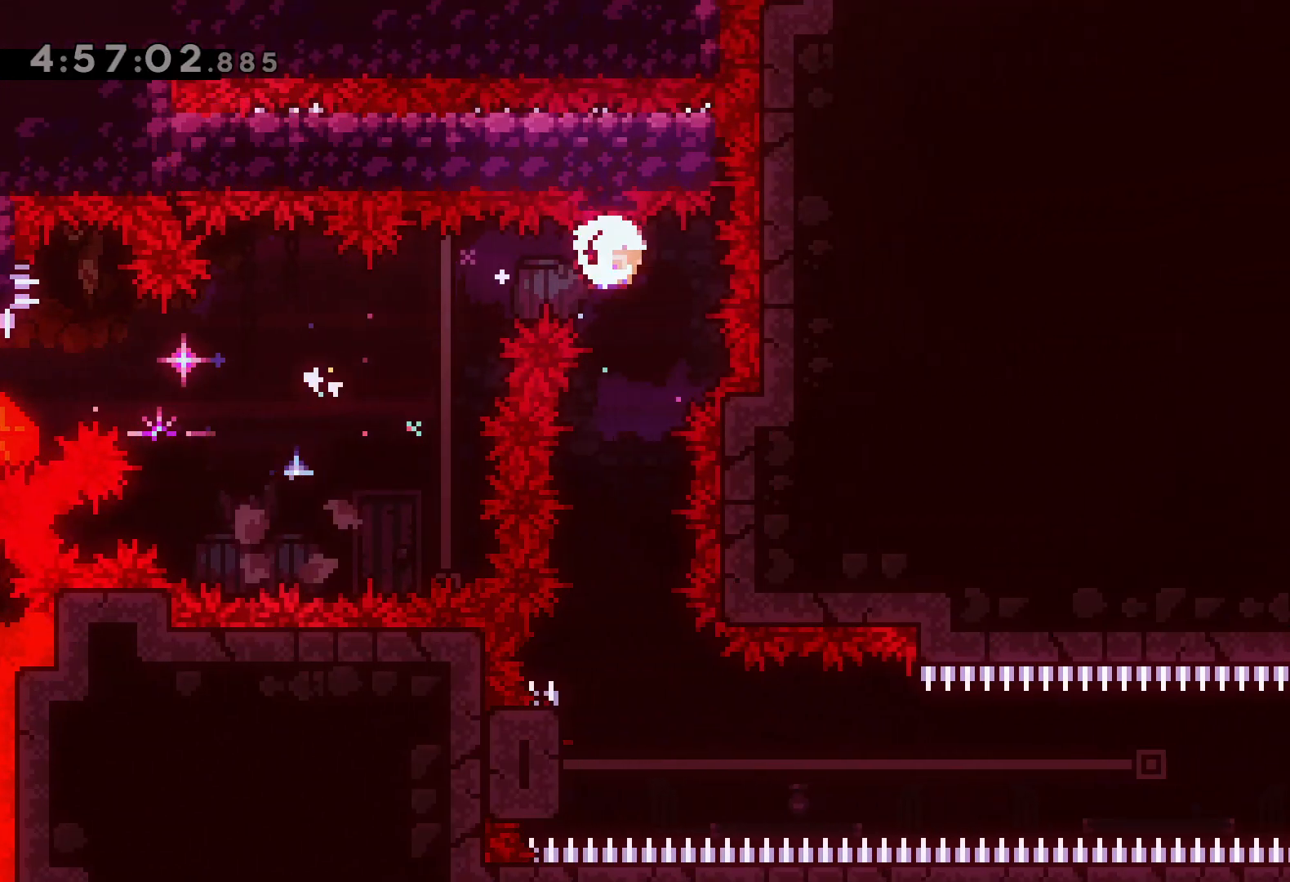
{"keys": ["left"], "events": [[83, "dash", "up"], [167, "down", "up"], [417, "left", "down"]]}
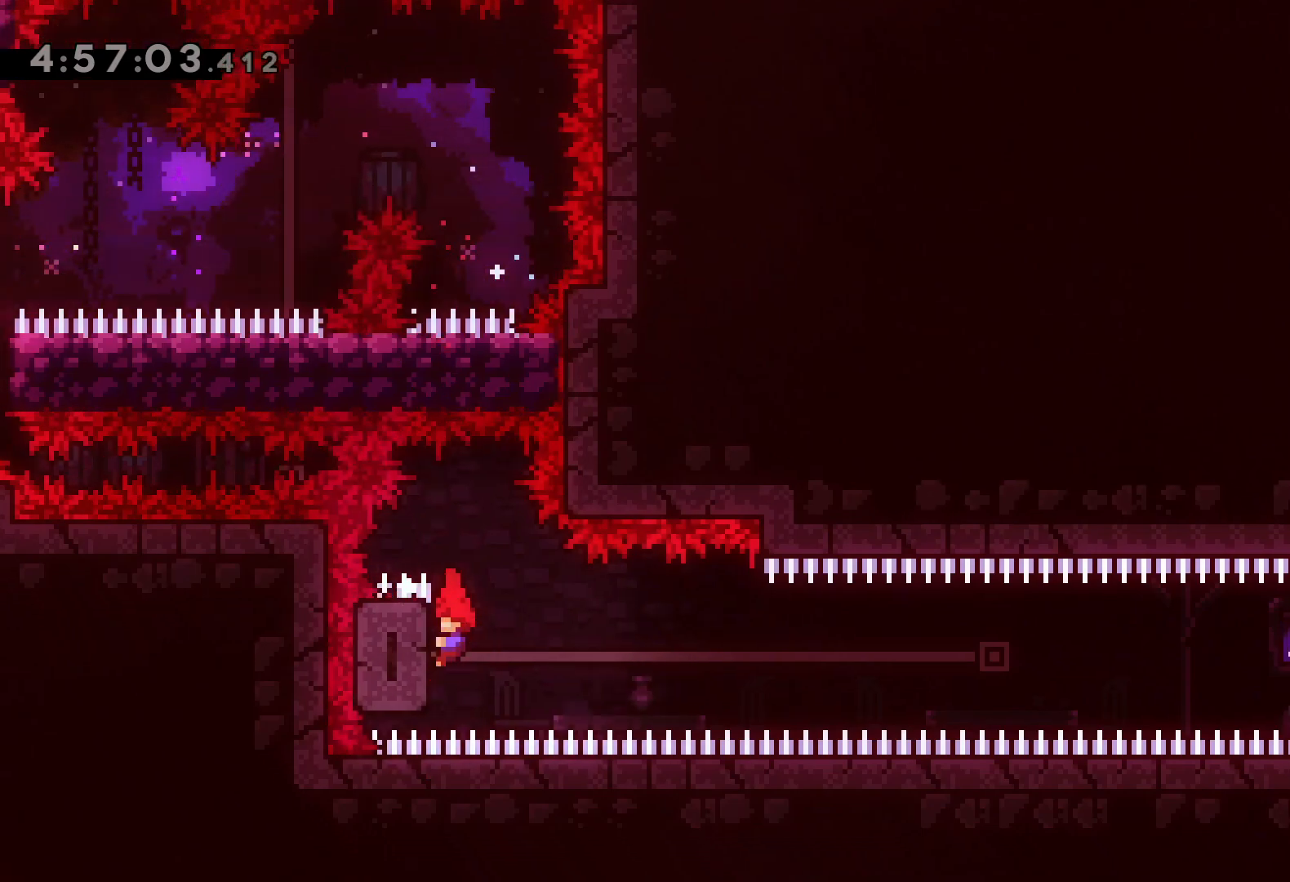
{"keys": ["jump", "right"], "events": [[33, "right", "down"], [67, "jump", "down"], [67, "left", "up"]]}
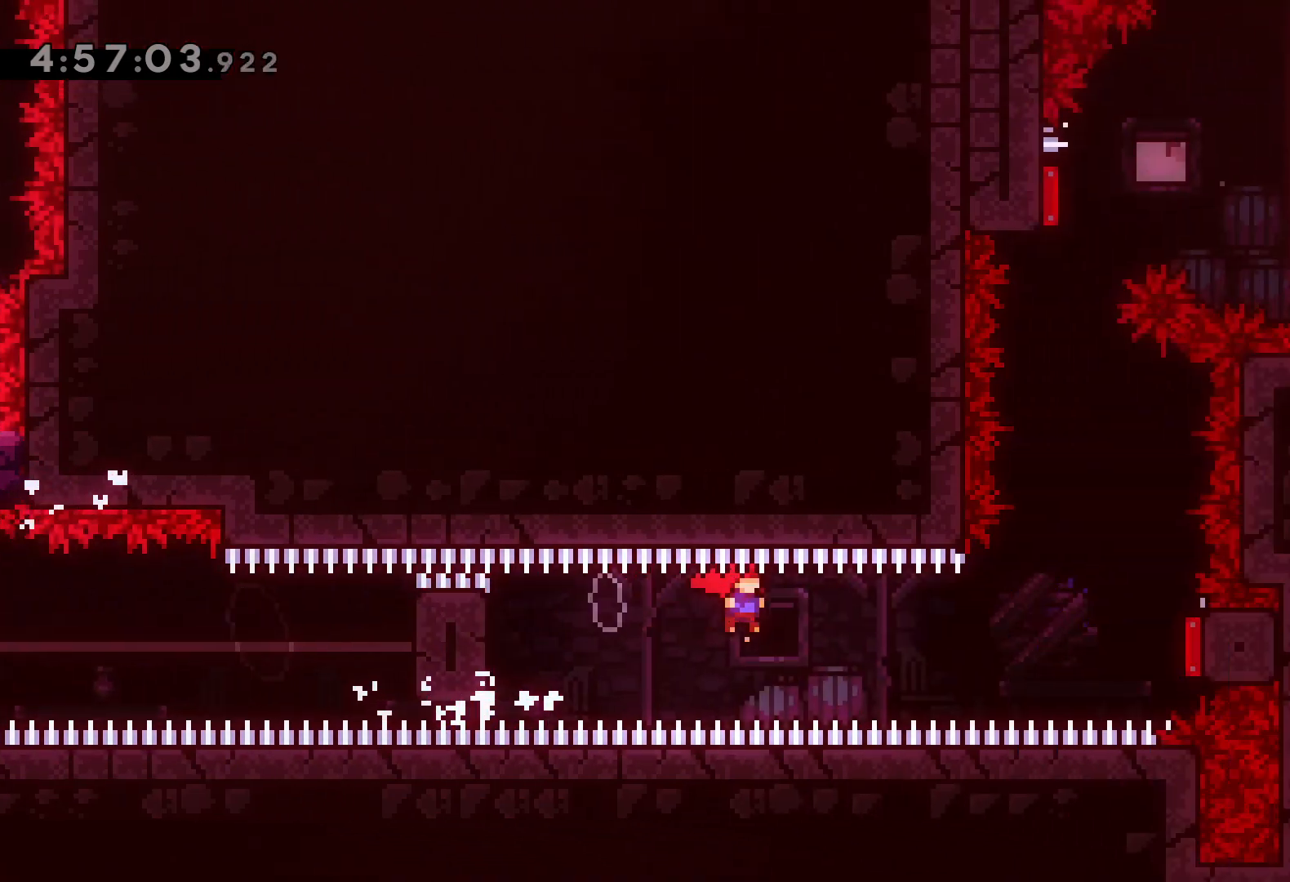
{"keys": [], "events": [[250, "jump", "up"], [267, "right", "up"]]}
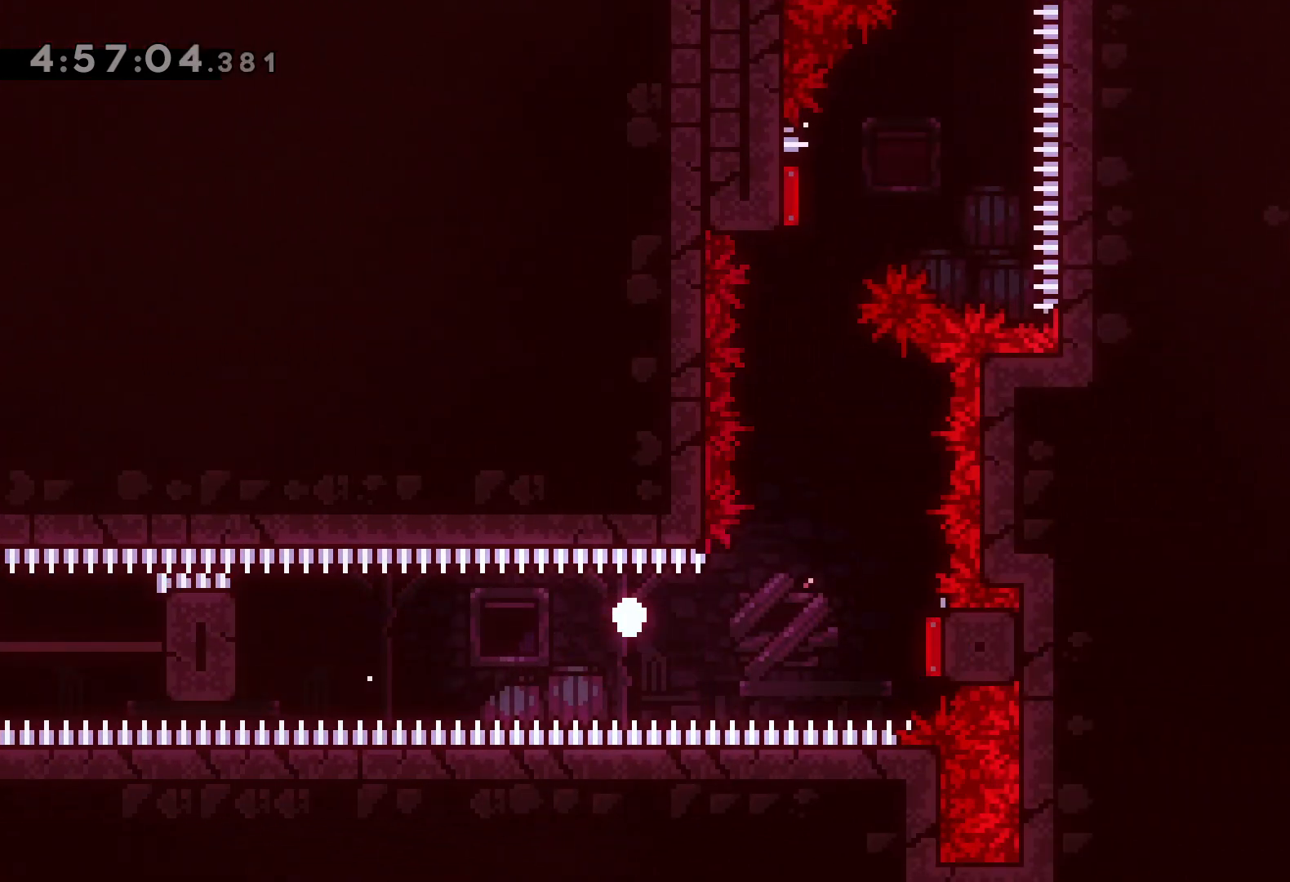
{"keys": [], "events": []}
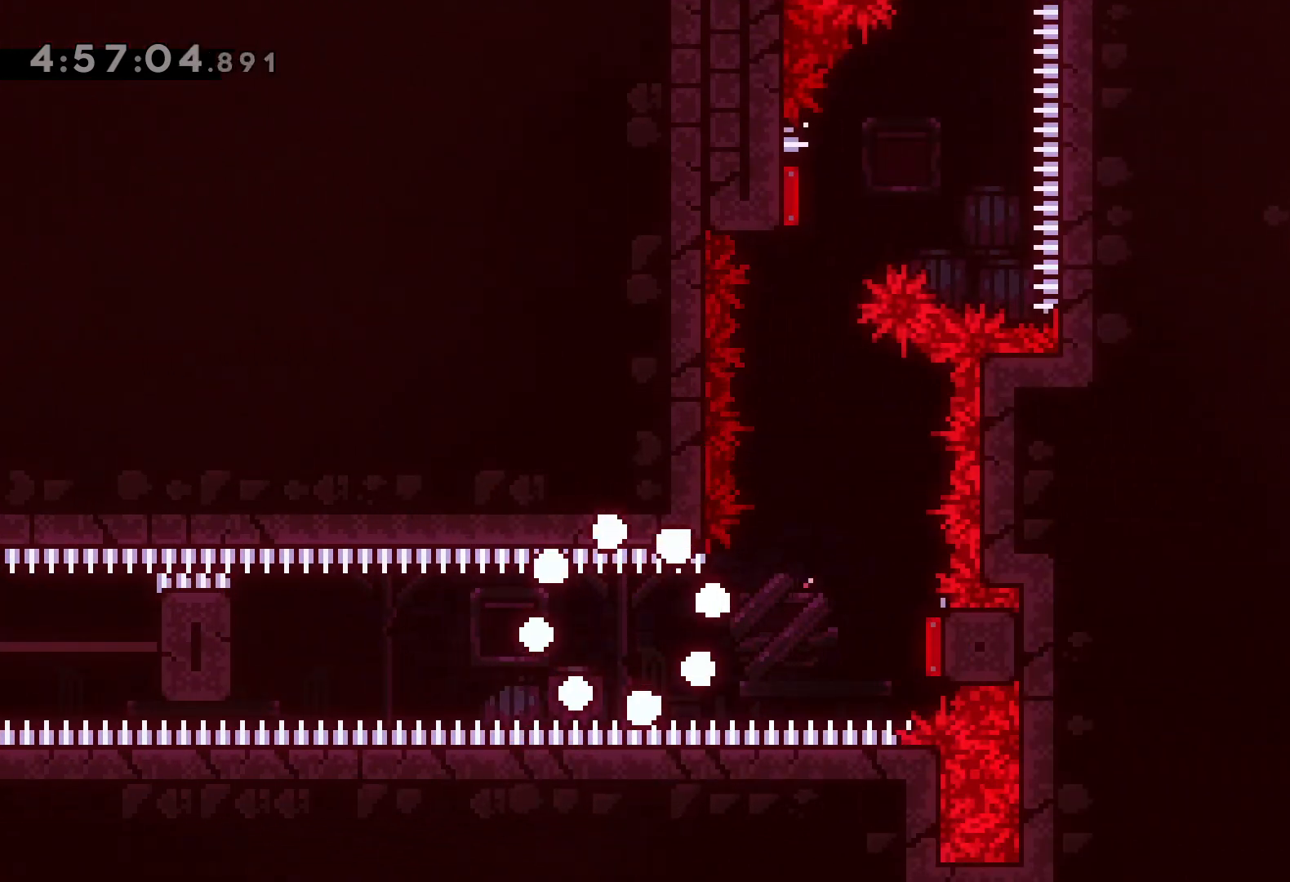
{"keys": [], "events": []}